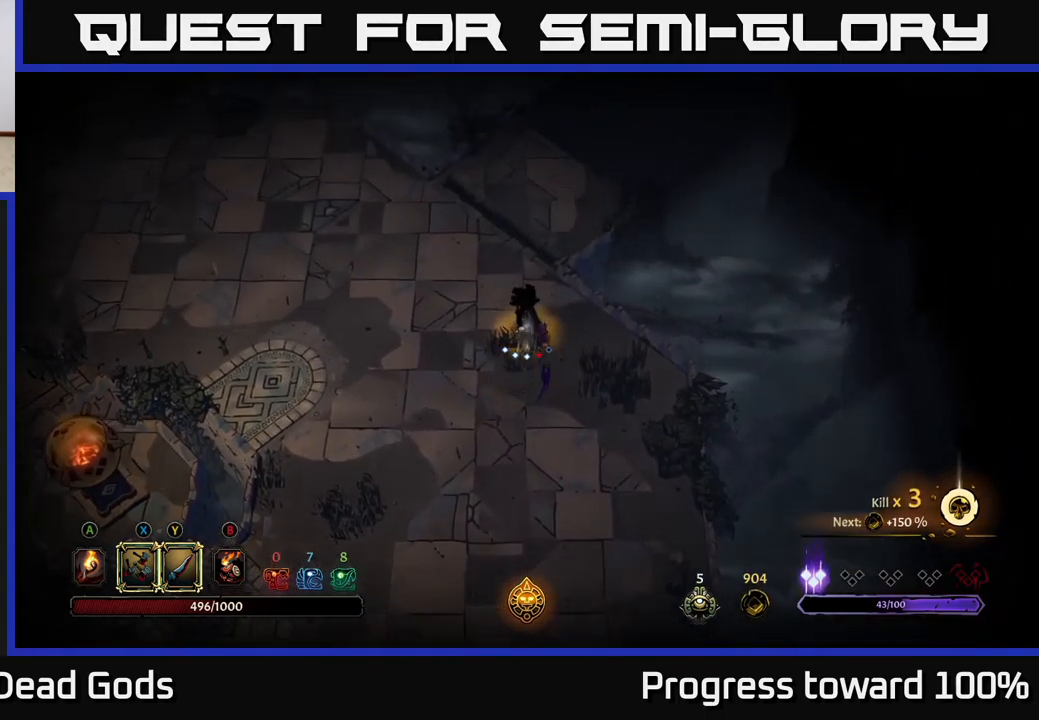
Gameplay with a controller (Xbox layout); each line is a JSON object with the inputs held at the frame after it. "events" lists button and stick changes between this image and that frame as [ms after this image, input, new state], when the widget could be followed in between. Not read: L3 R3.
{"buttons": [], "left_stick": "up", "right_stick": "center", "events": []}
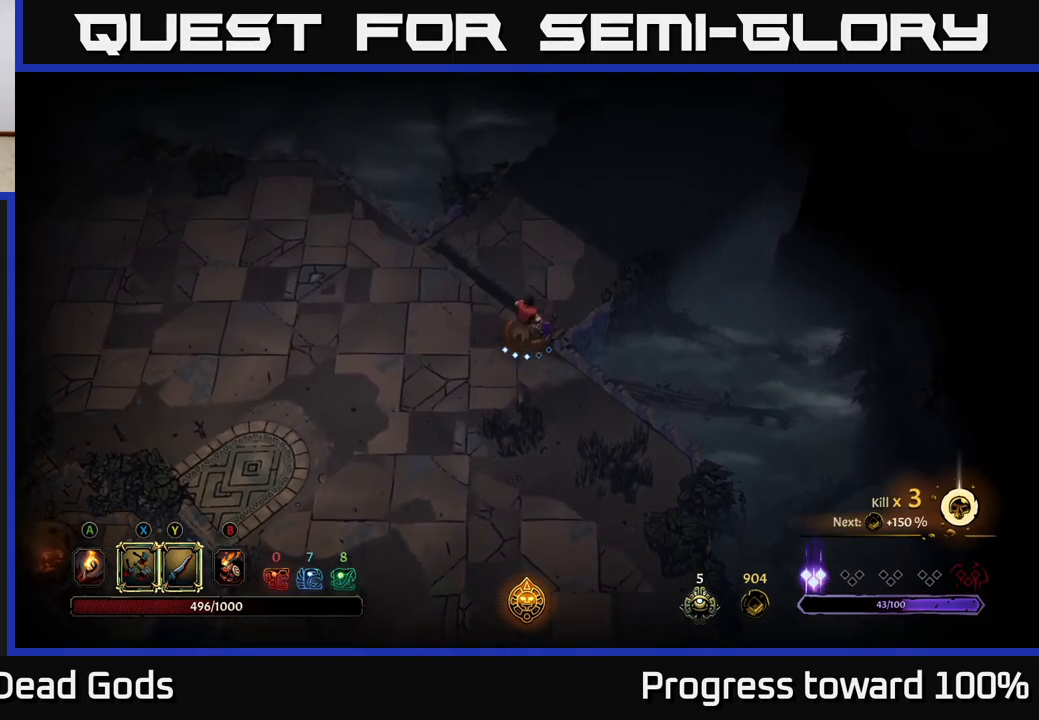
{"buttons": [], "left_stick": "up-right", "right_stick": "center", "events": [[167, "left_stick", "up-right"]]}
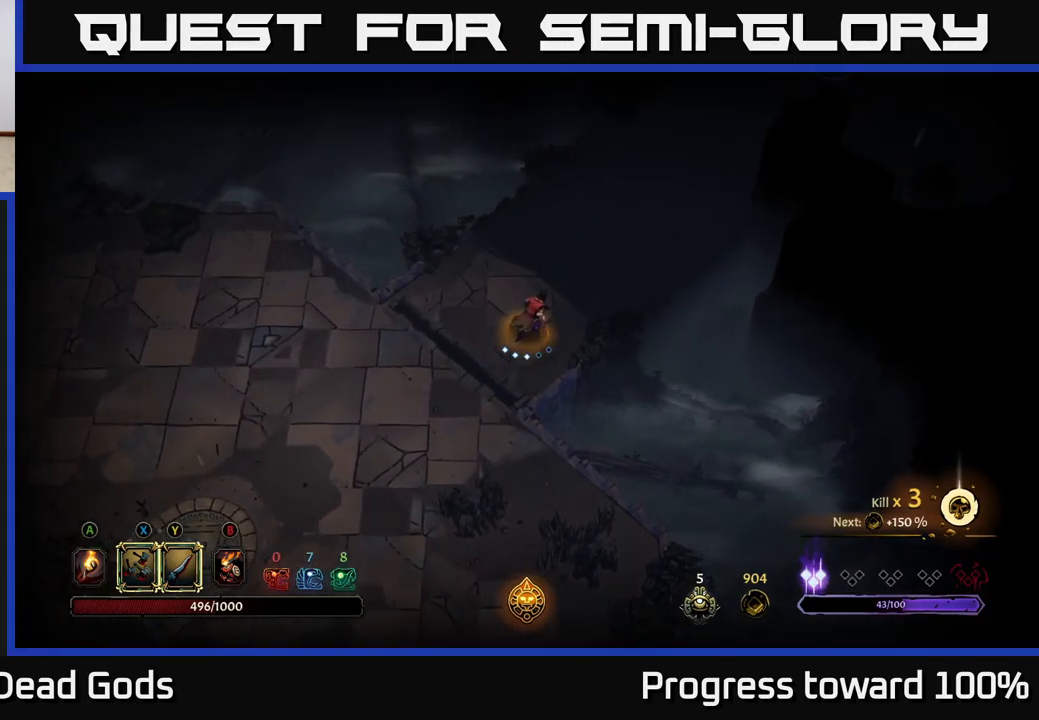
{"buttons": [], "left_stick": "up-right", "right_stick": "center", "events": [[250, "A", "down"], [350, "A", "up"]]}
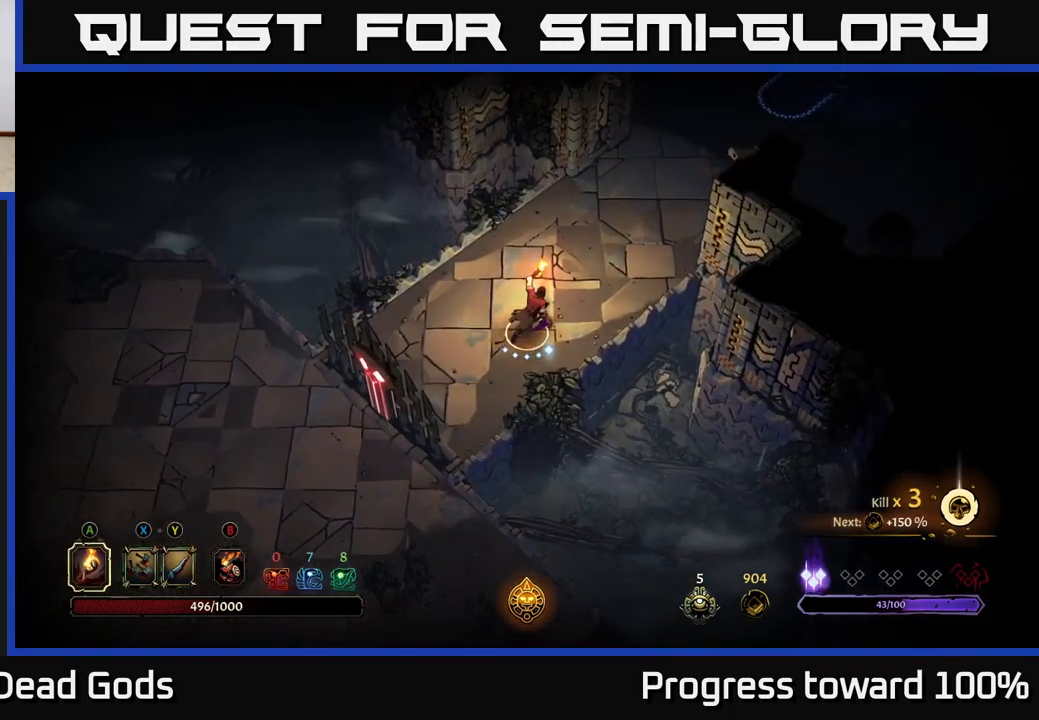
{"buttons": [], "left_stick": "up-right", "right_stick": "center", "events": []}
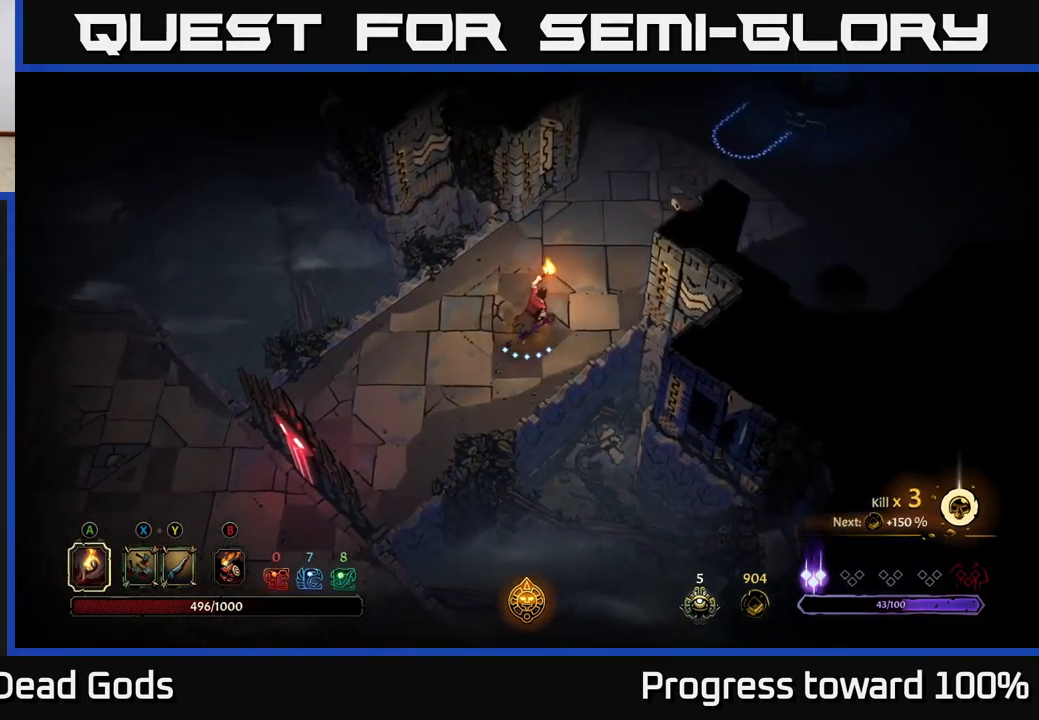
{"buttons": [], "left_stick": "up-right", "right_stick": "center", "events": []}
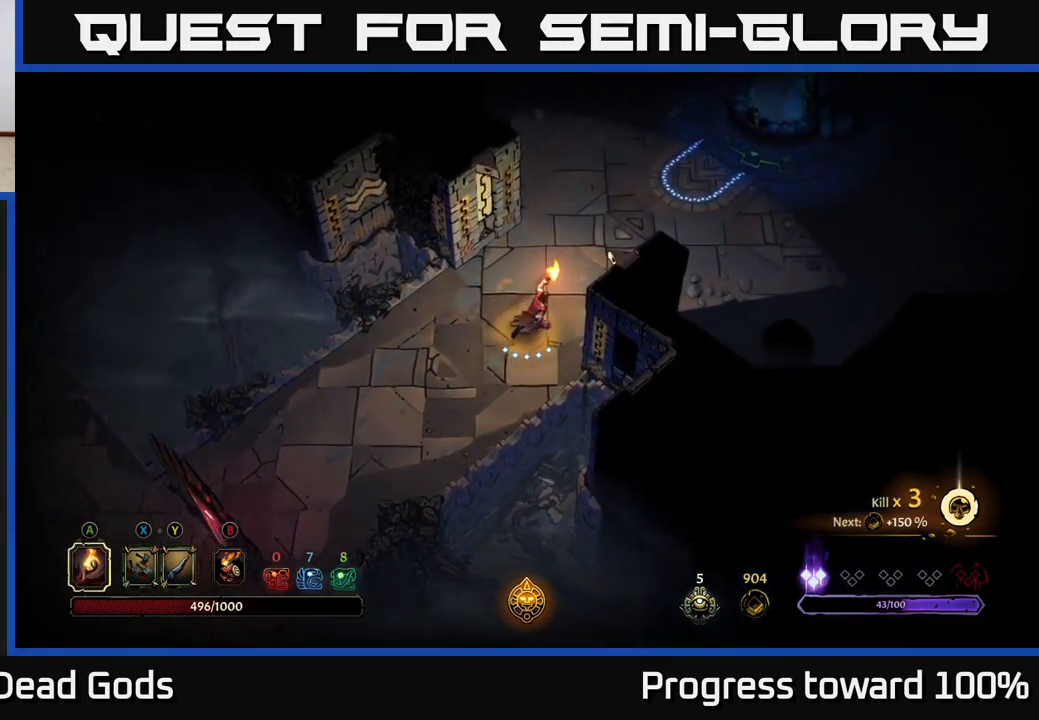
{"buttons": [], "left_stick": "up-right", "right_stick": "center", "events": []}
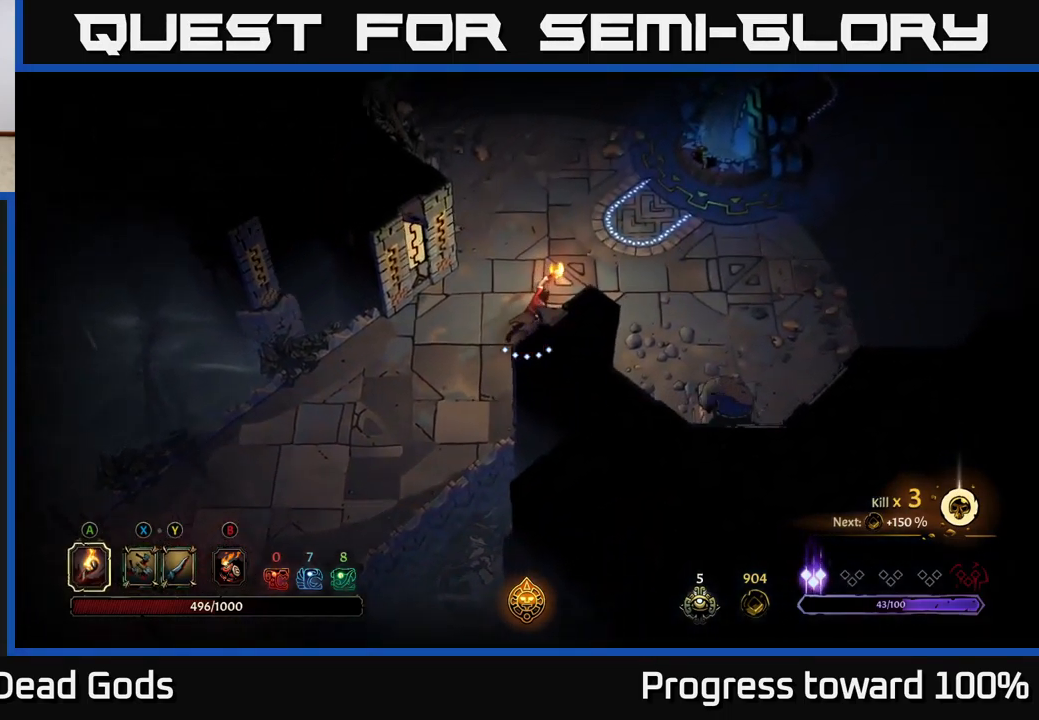
{"buttons": [], "left_stick": "up-right", "right_stick": "center", "events": []}
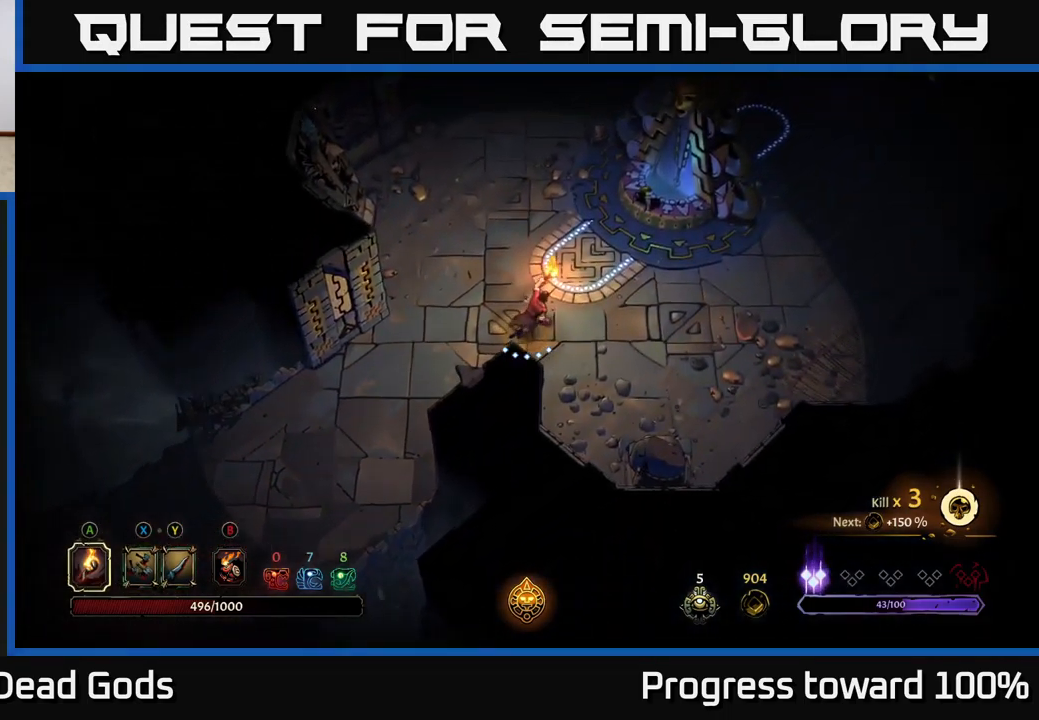
{"buttons": [], "left_stick": "up-right", "right_stick": "center", "events": []}
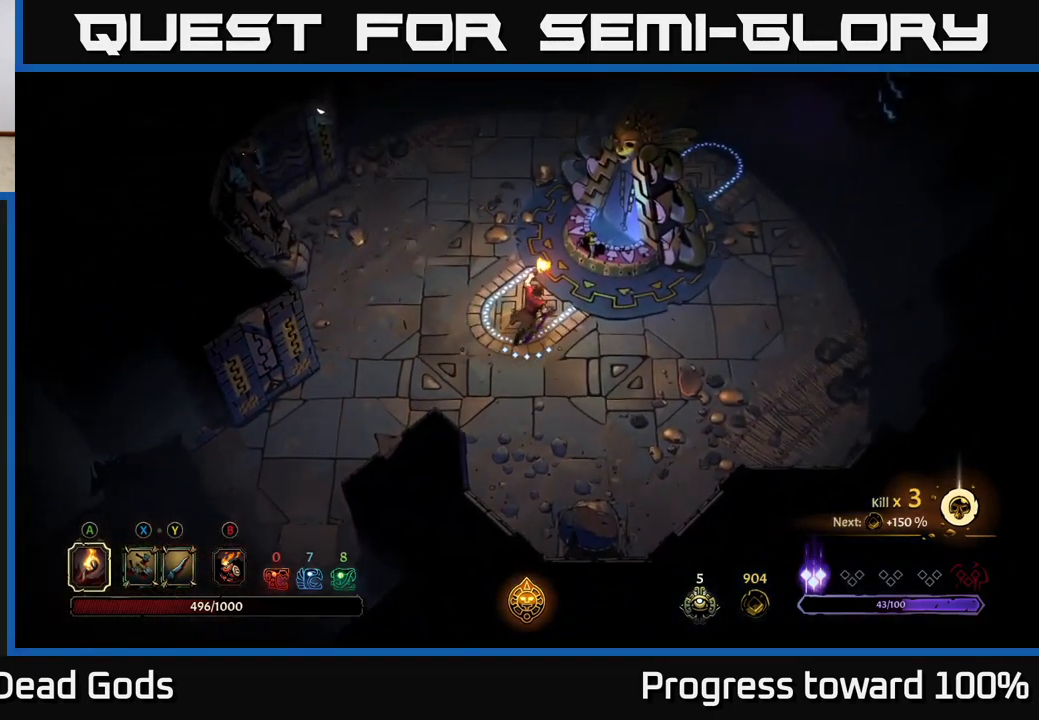
{"buttons": [], "left_stick": "center", "right_stick": "center", "events": [[450, "left_stick", "center"]]}
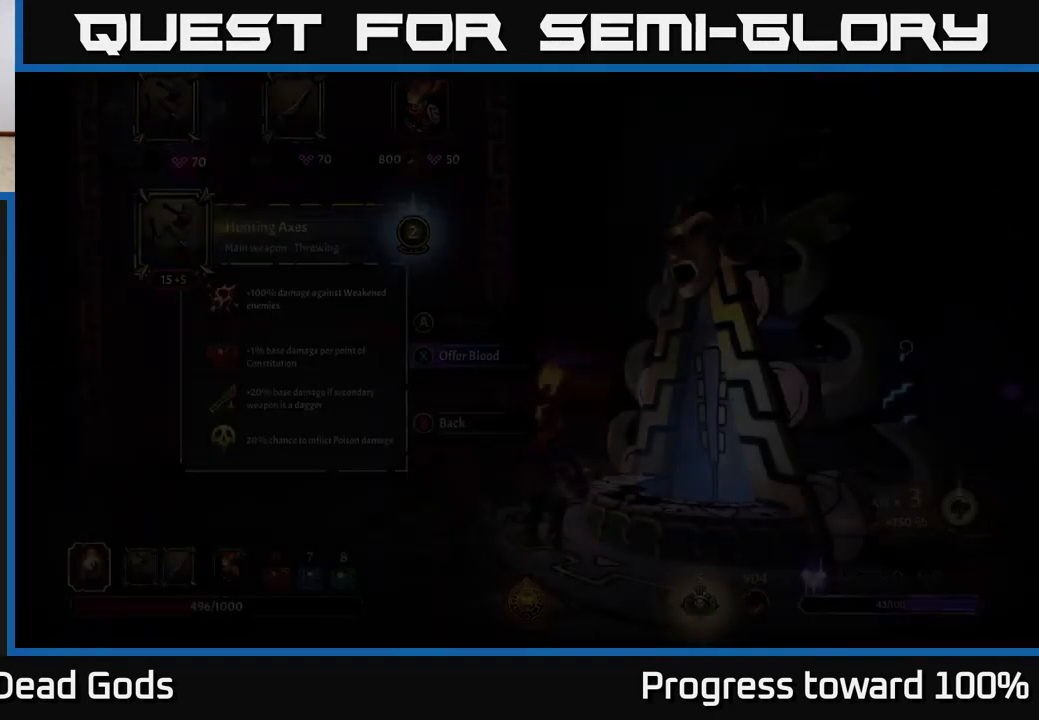
{"buttons": [], "left_stick": "center", "right_stick": "center", "events": []}
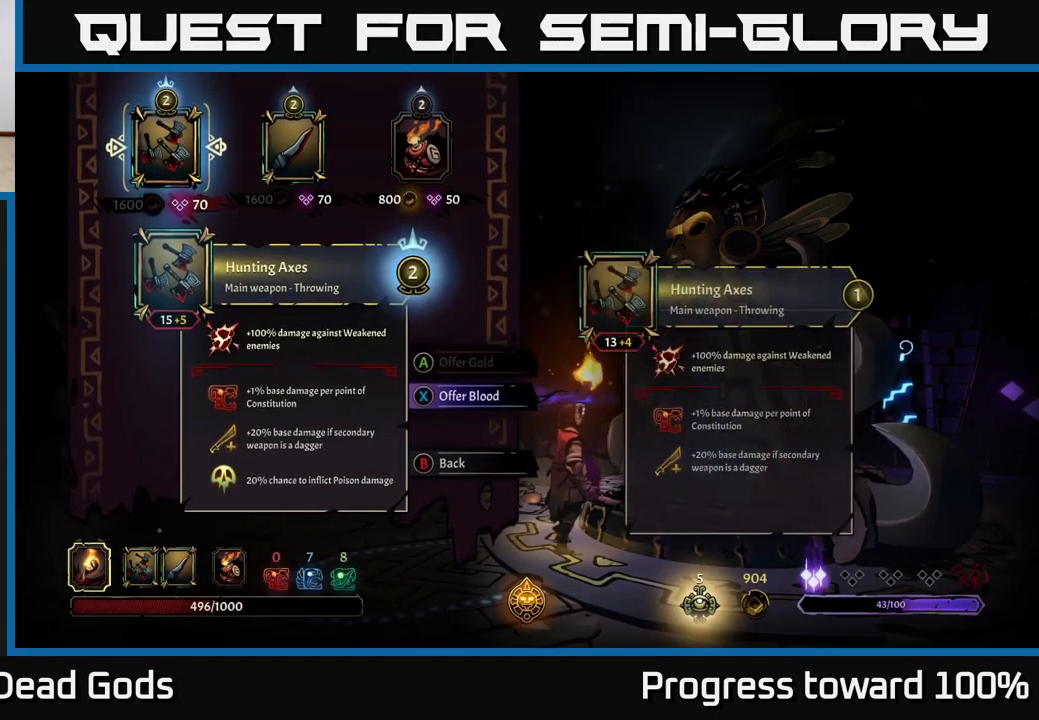
{"buttons": [], "left_stick": "center", "right_stick": "center", "events": [[266, "left_stick", "right"], [483, "left_stick", "center"]]}
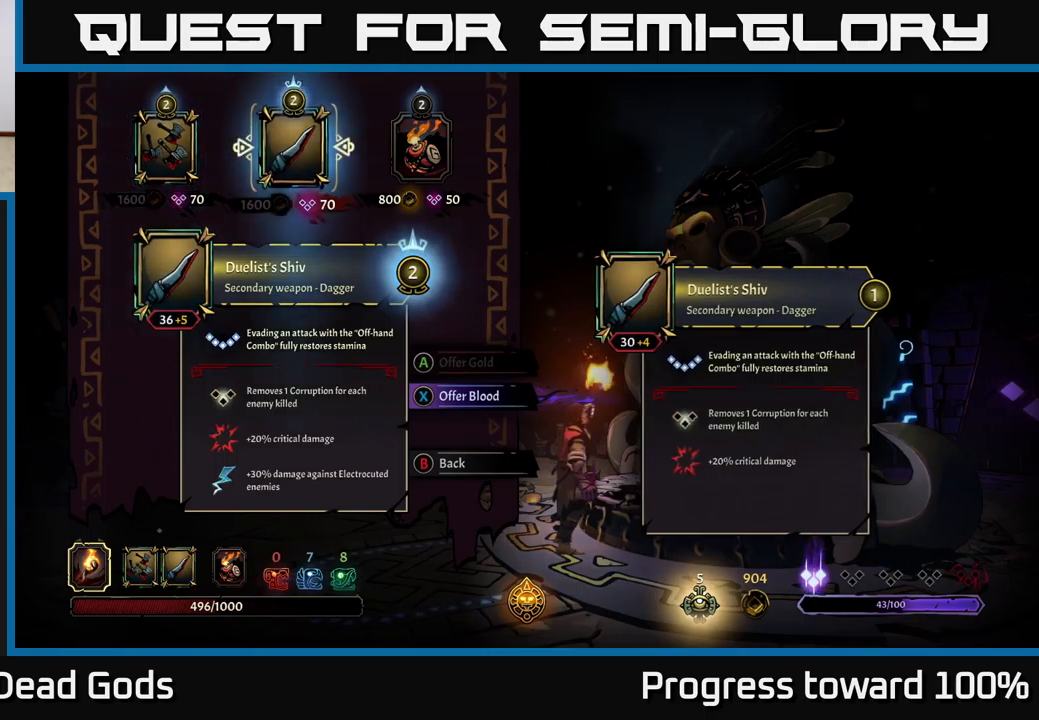
{"buttons": [], "left_stick": "center", "right_stick": "center", "events": []}
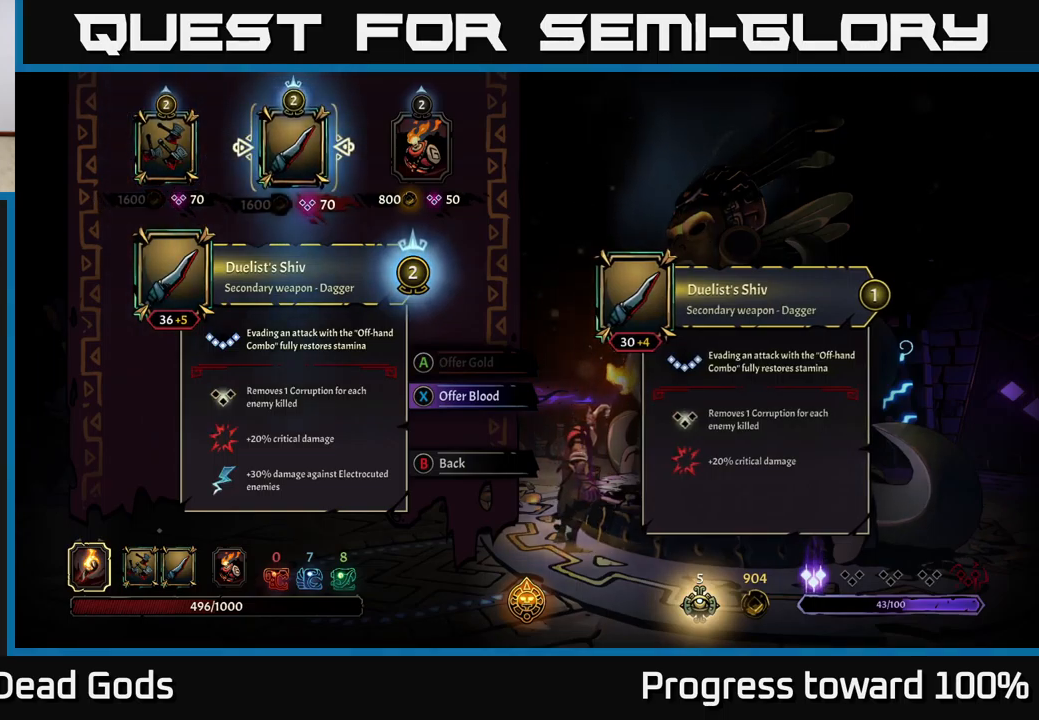
{"buttons": [], "left_stick": "center", "right_stick": "center", "events": []}
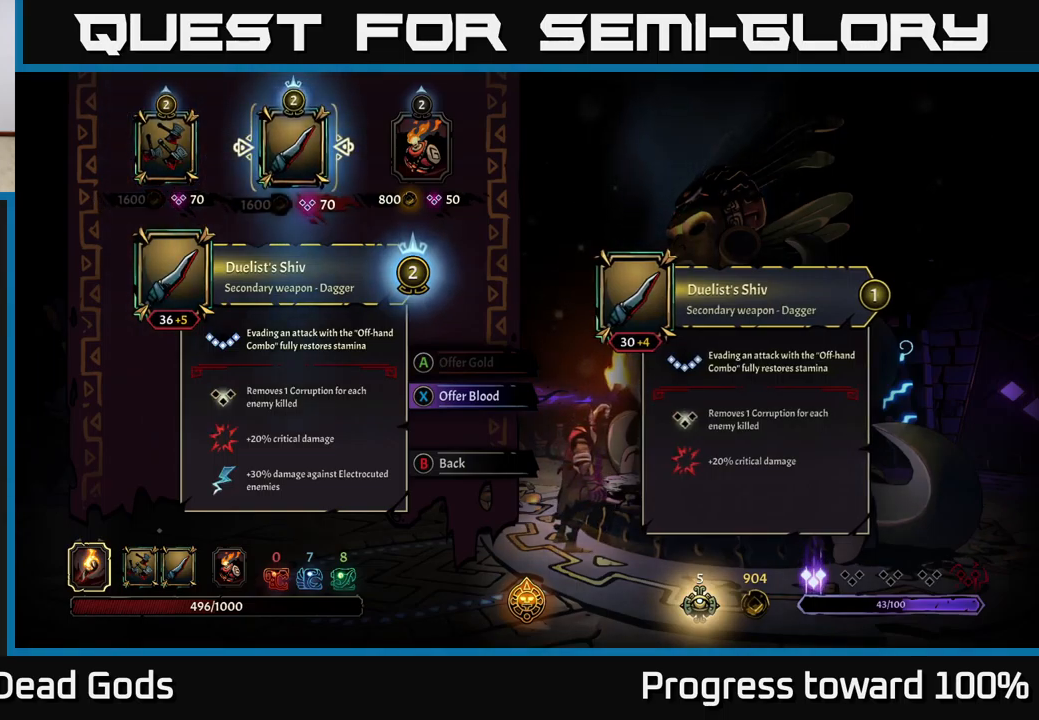
{"buttons": [], "left_stick": "center", "right_stick": "center", "events": []}
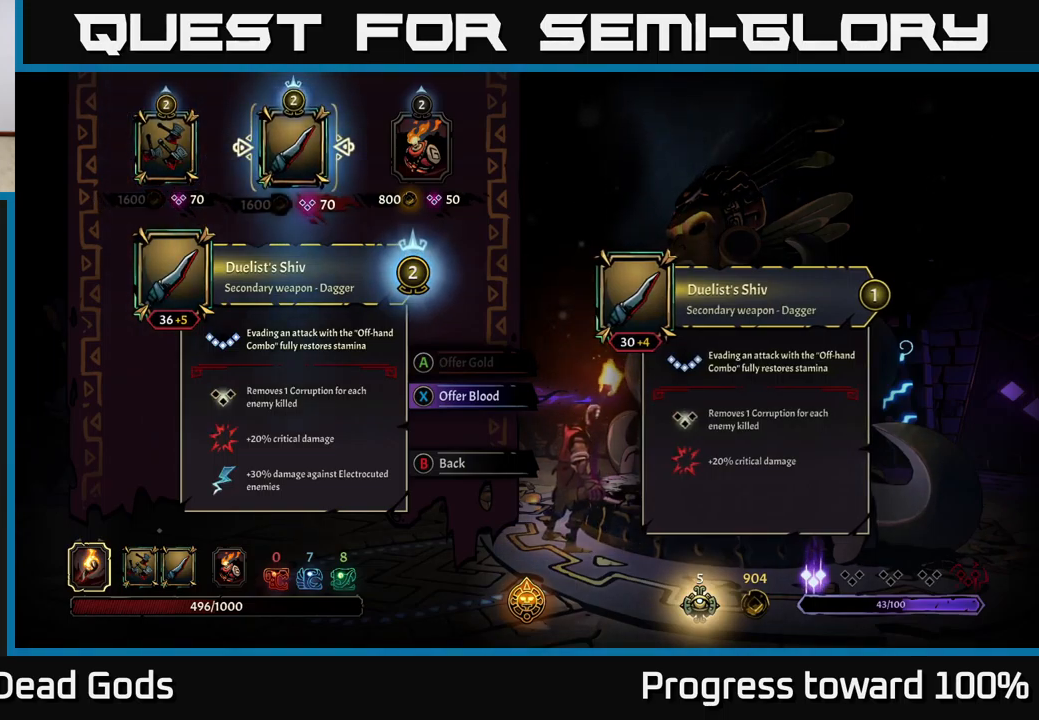
{"buttons": [], "left_stick": "center", "right_stick": "center", "events": []}
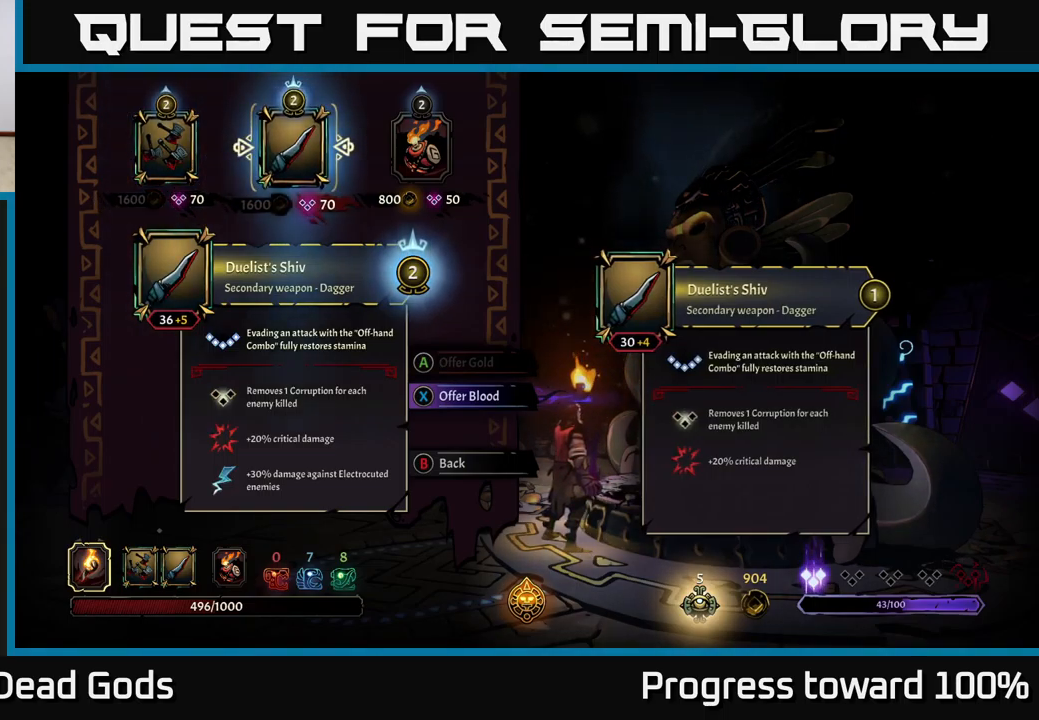
{"buttons": [], "left_stick": "center", "right_stick": "center", "events": [[267, "left_stick", "right"], [400, "left_stick", "center"]]}
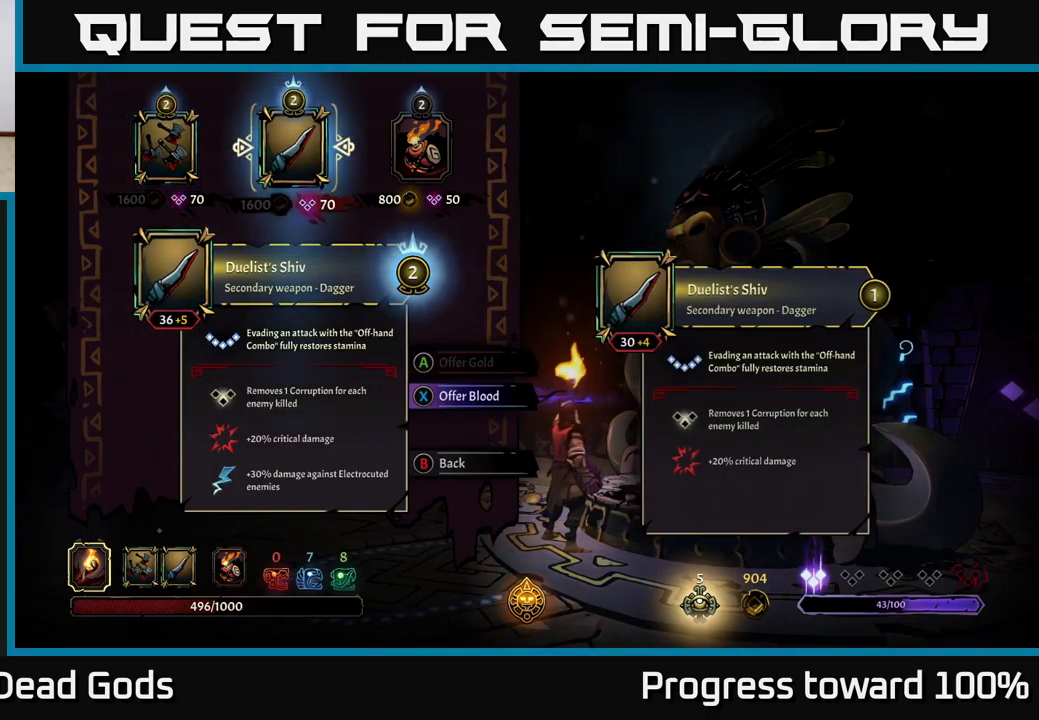
{"buttons": [], "left_stick": "center", "right_stick": "center", "events": [[200, "left_stick", "right"], [417, "left_stick", "center"]]}